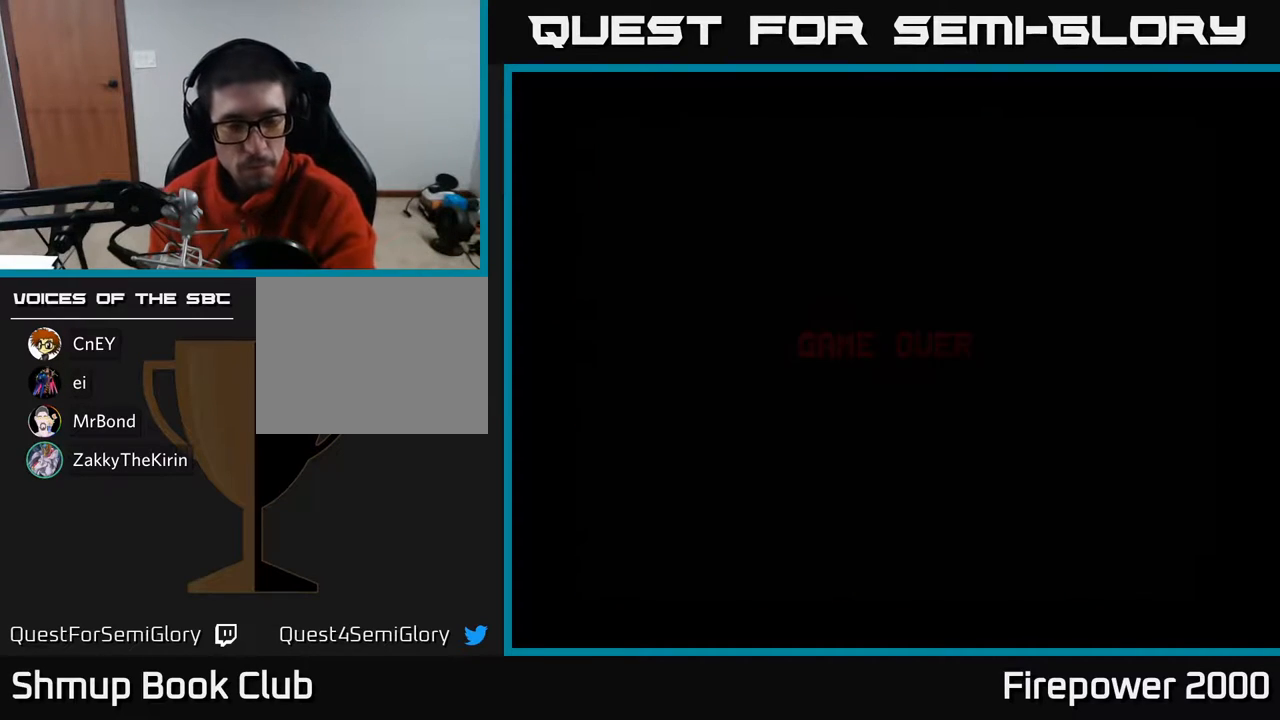
Gameplay with a controller (Xbox layout); each line is a JSON object with the inputs held at the frame after it. "events" lists button and stick changes between this image and that frame as [ms after this image, input, new state], when the widget could be followed in between. Not read: left_stick right_stick.
{"buttons": [], "events": []}
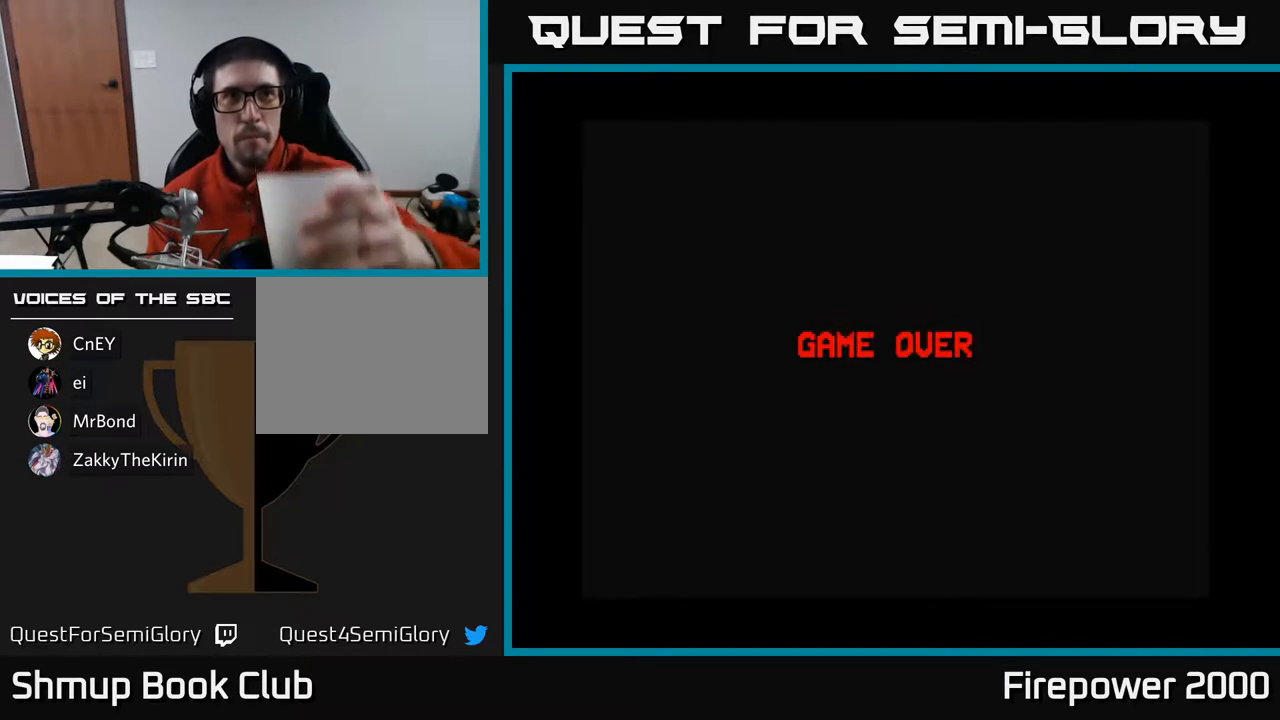
{"buttons": [], "events": []}
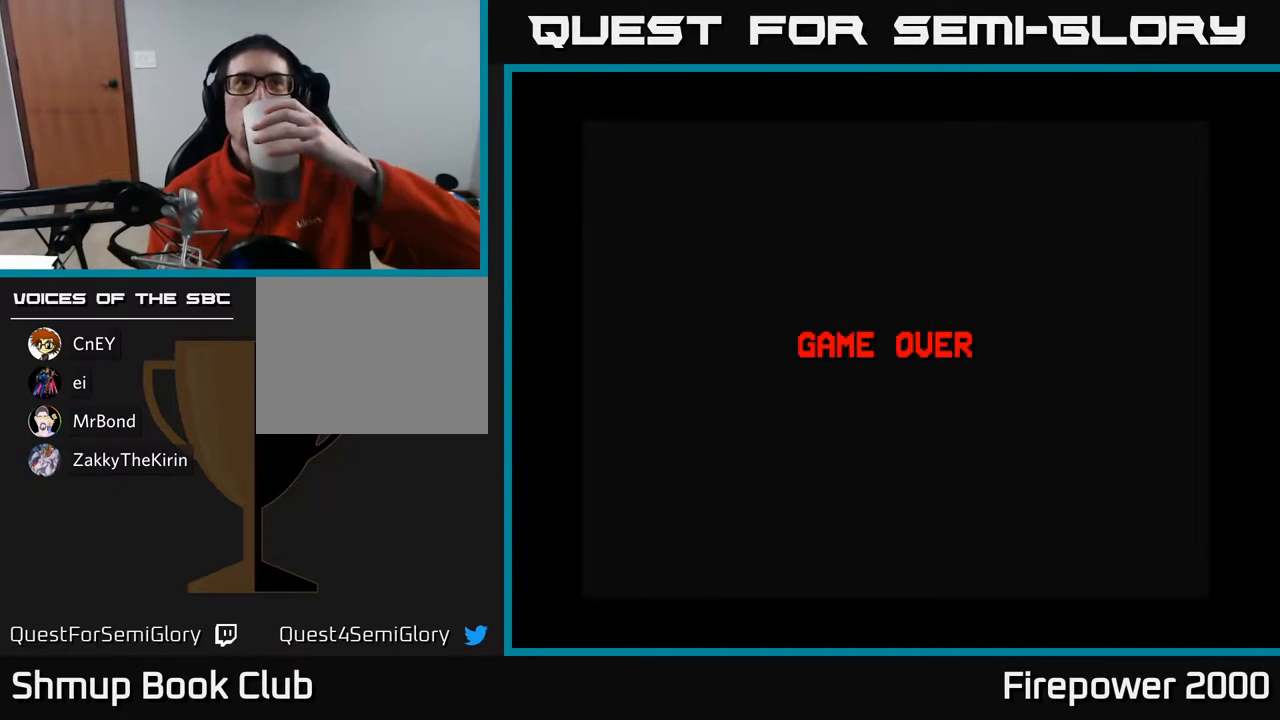
{"buttons": [], "events": []}
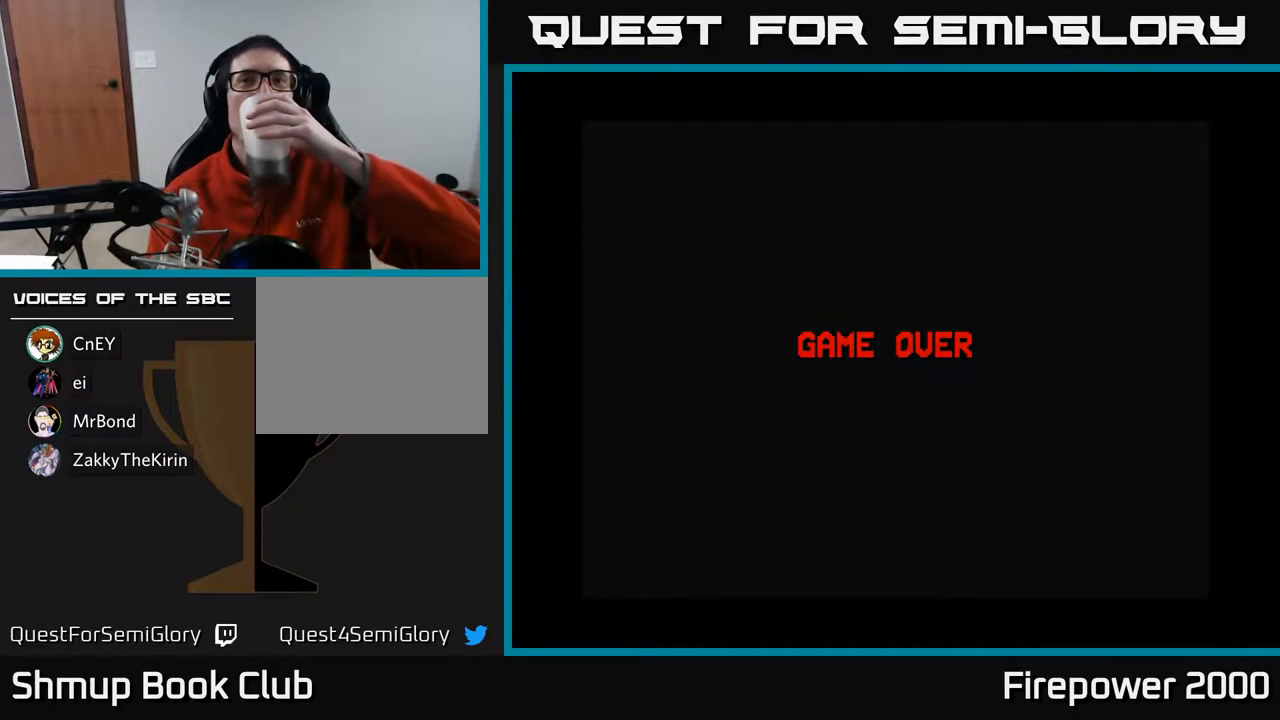
{"buttons": [], "events": []}
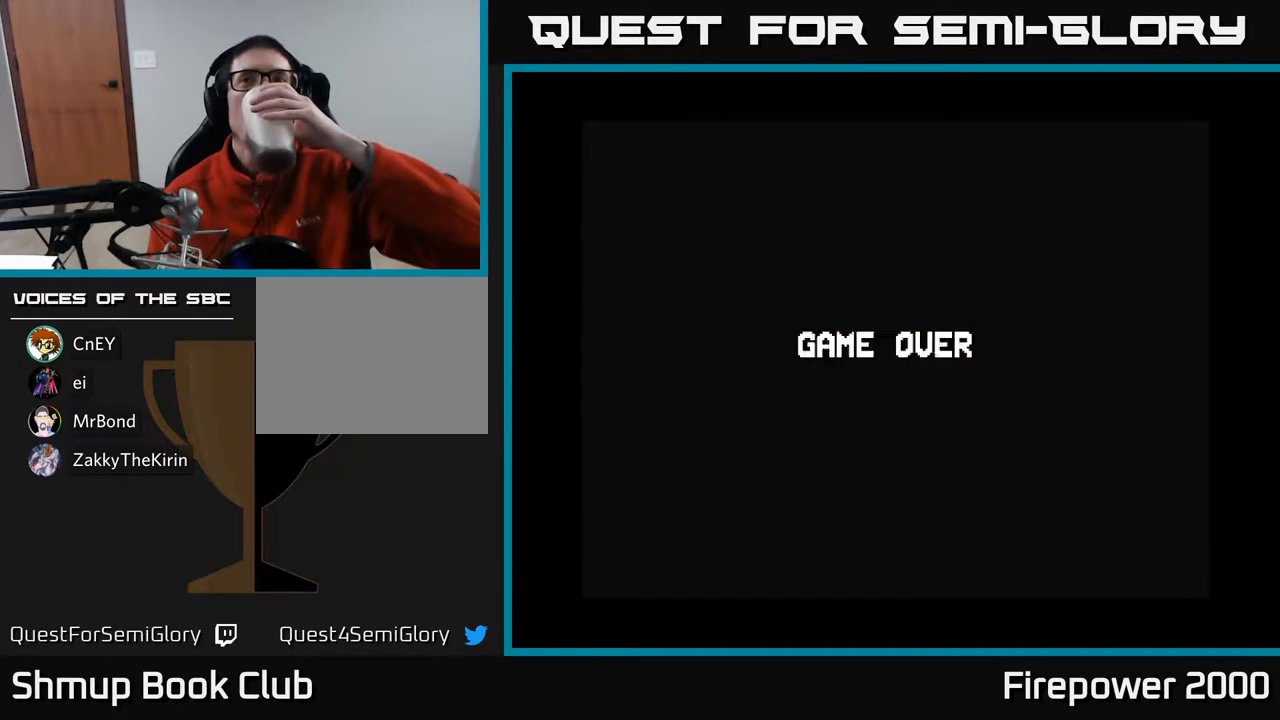
{"buttons": [], "events": []}
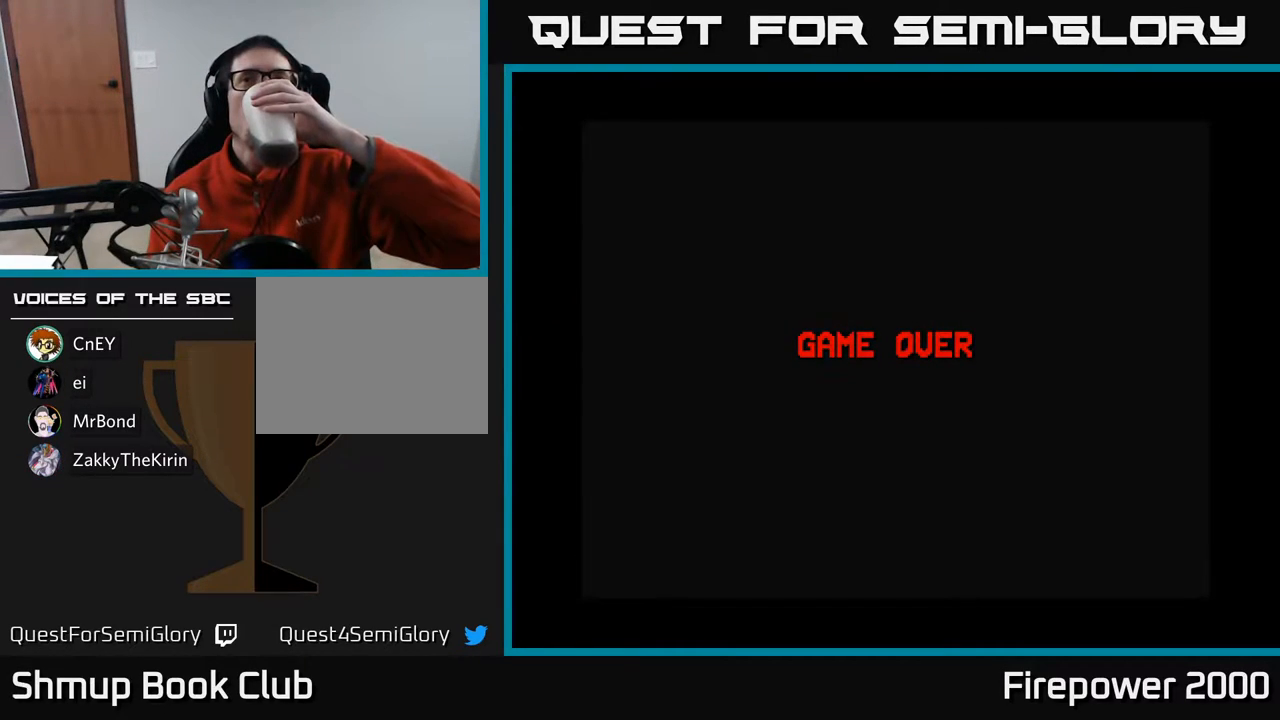
{"buttons": [], "events": []}
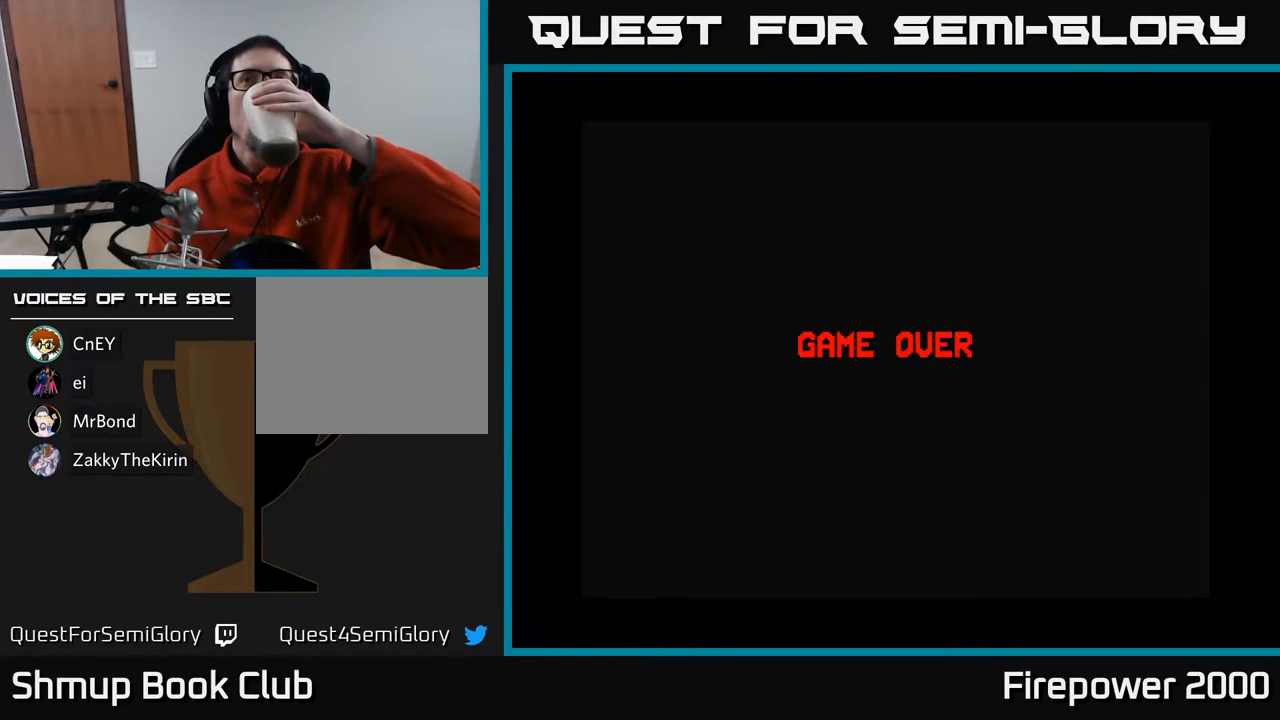
{"buttons": [], "events": []}
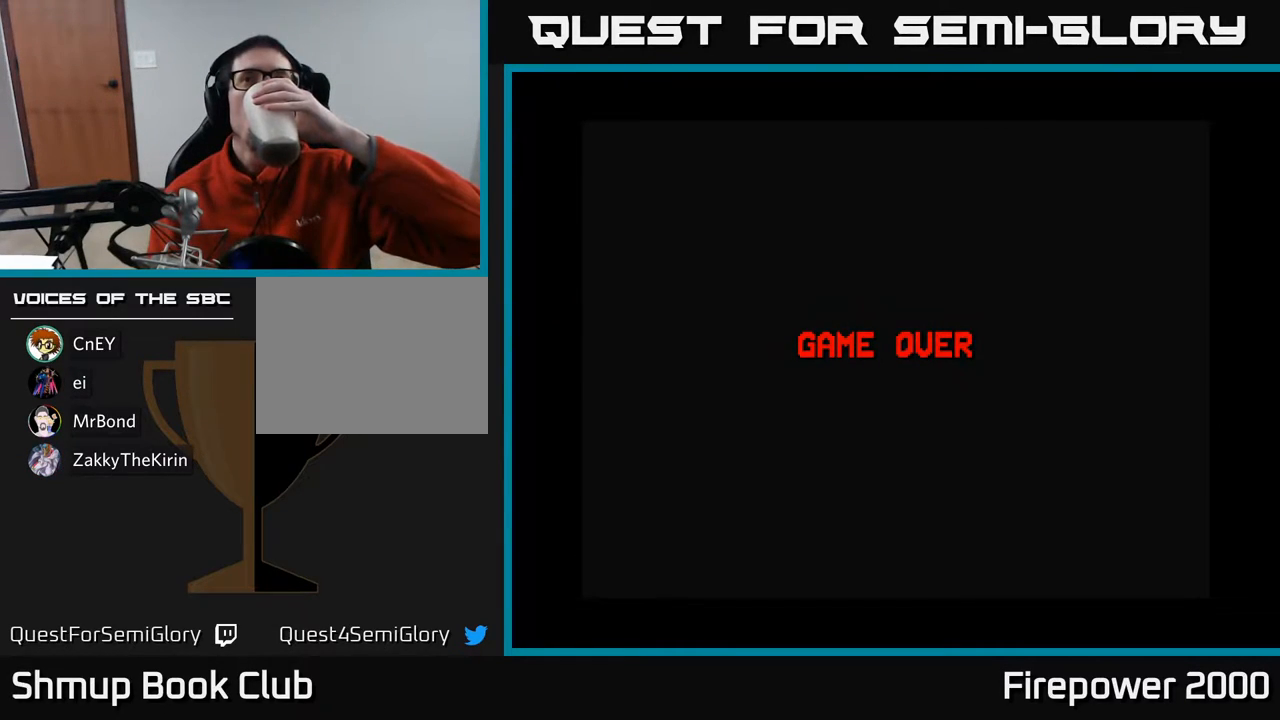
{"buttons": [], "events": [[217, "A", "down"], [483, "A", "up"]]}
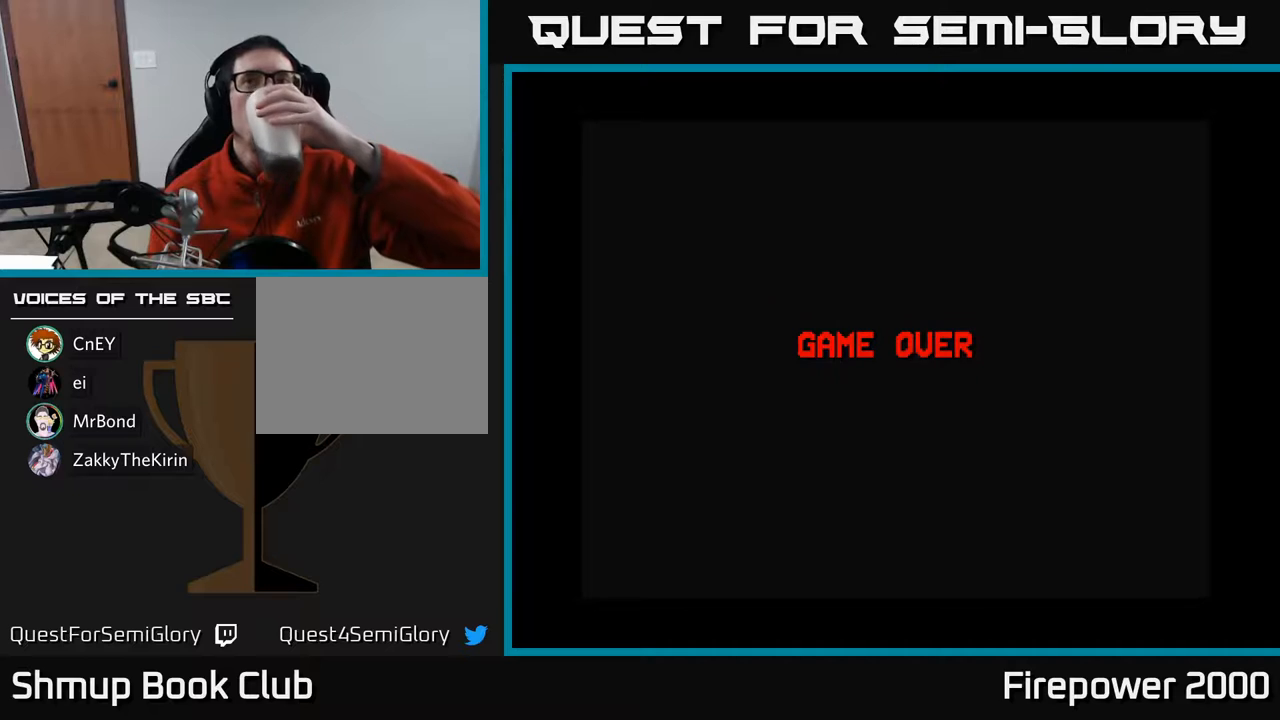
{"buttons": [], "events": [[117, "A", "down"], [333, "A", "up"]]}
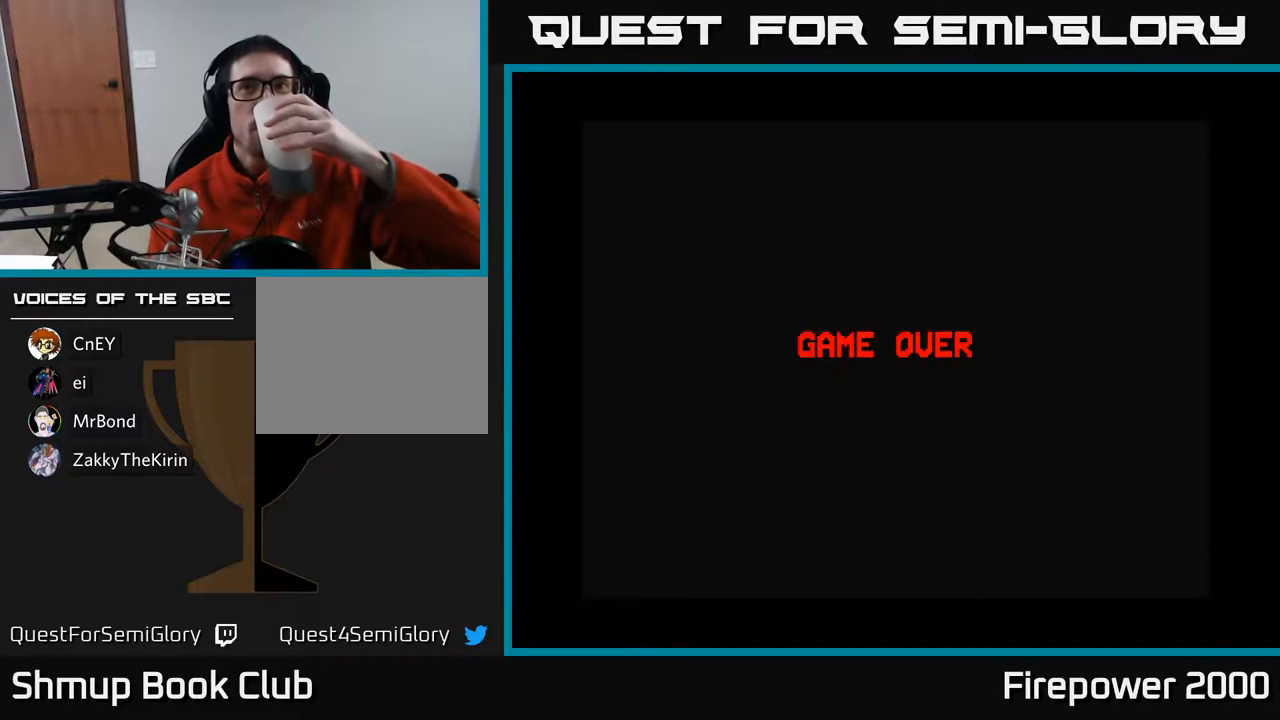
{"buttons": ["A"], "events": [[133, "A", "down"], [333, "A", "up"], [417, "A", "down"]]}
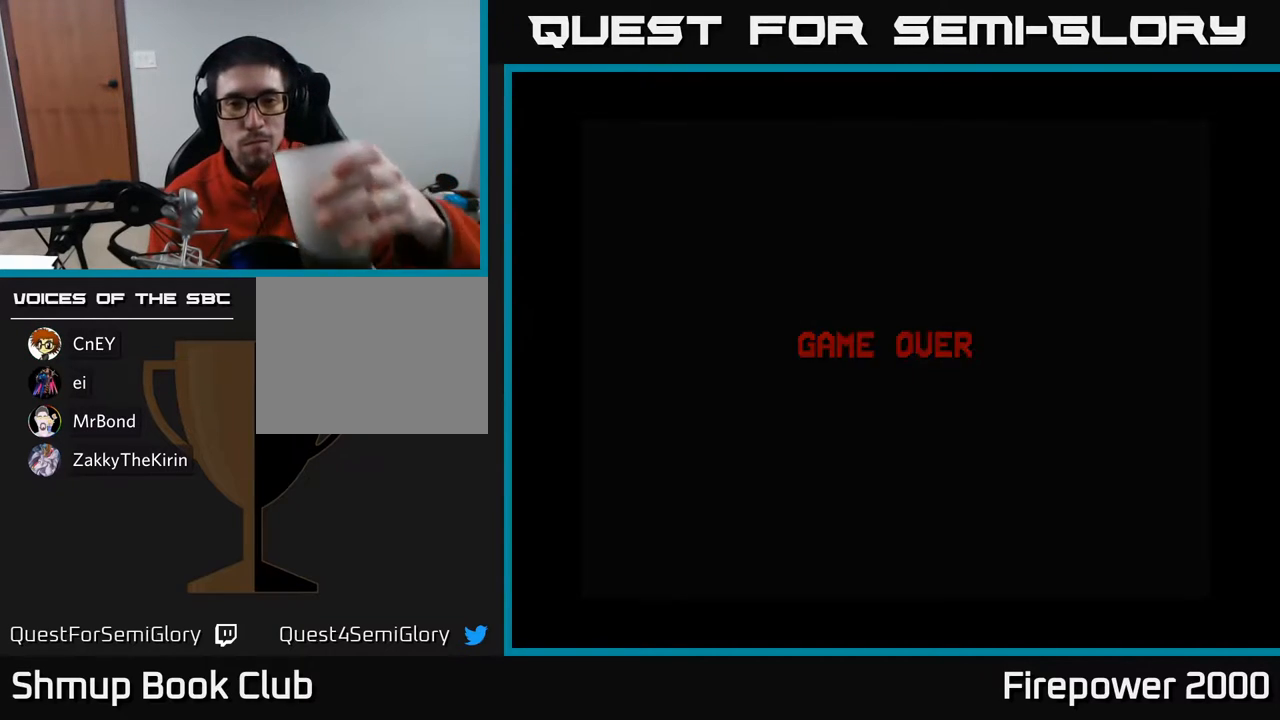
{"buttons": [], "events": [[100, "A", "up"]]}
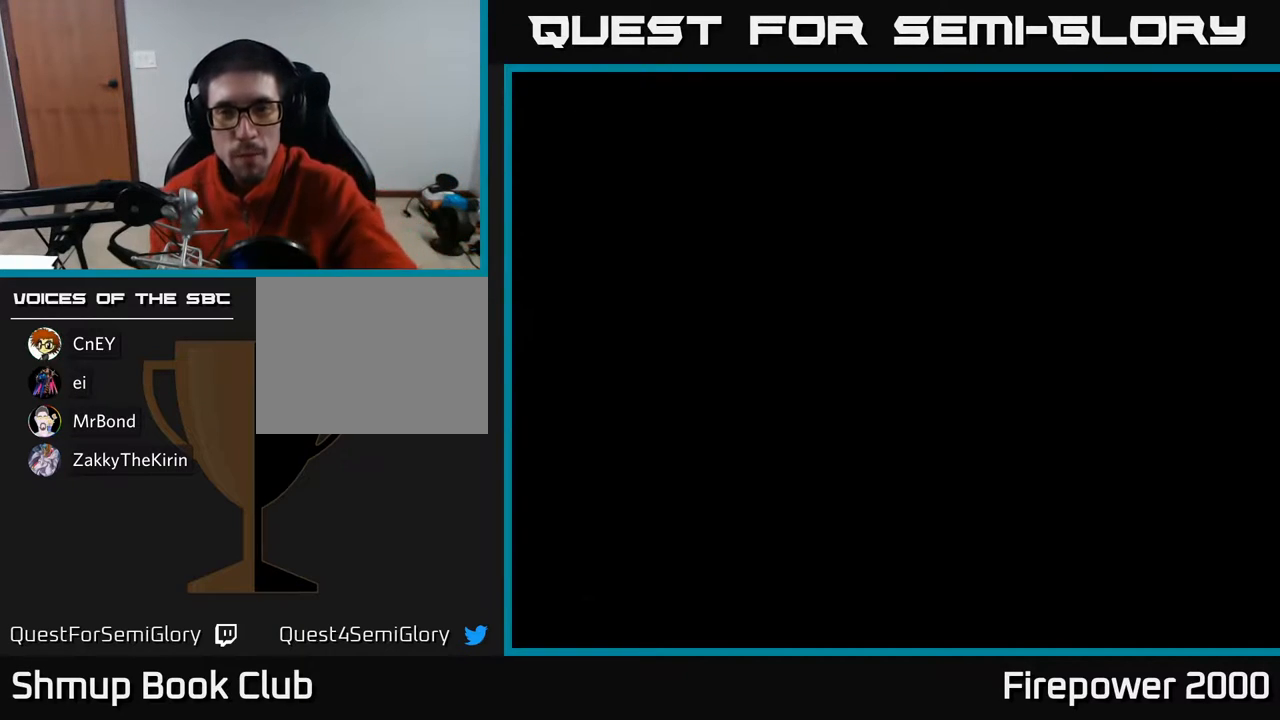
{"buttons": [], "events": [[100, "START", "down"], [283, "START", "up"]]}
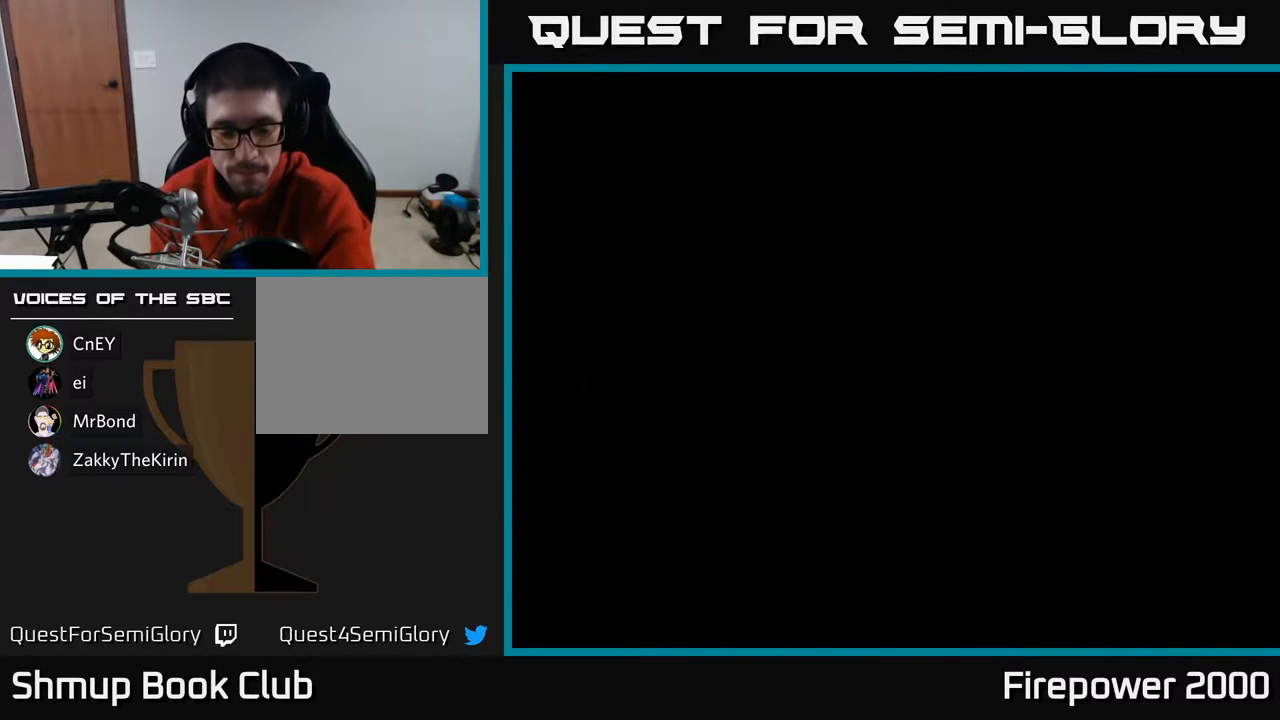
{"buttons": [], "events": []}
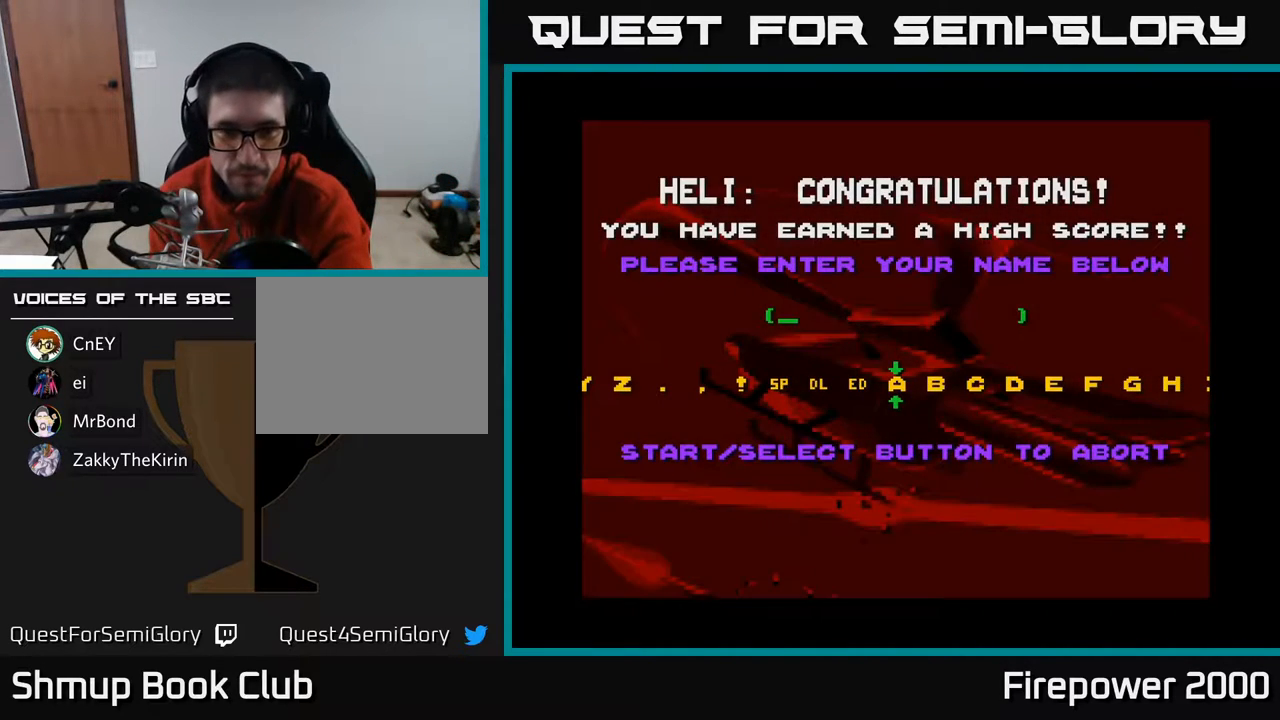
{"buttons": [], "events": [[67, "START", "down"], [200, "START", "up"]]}
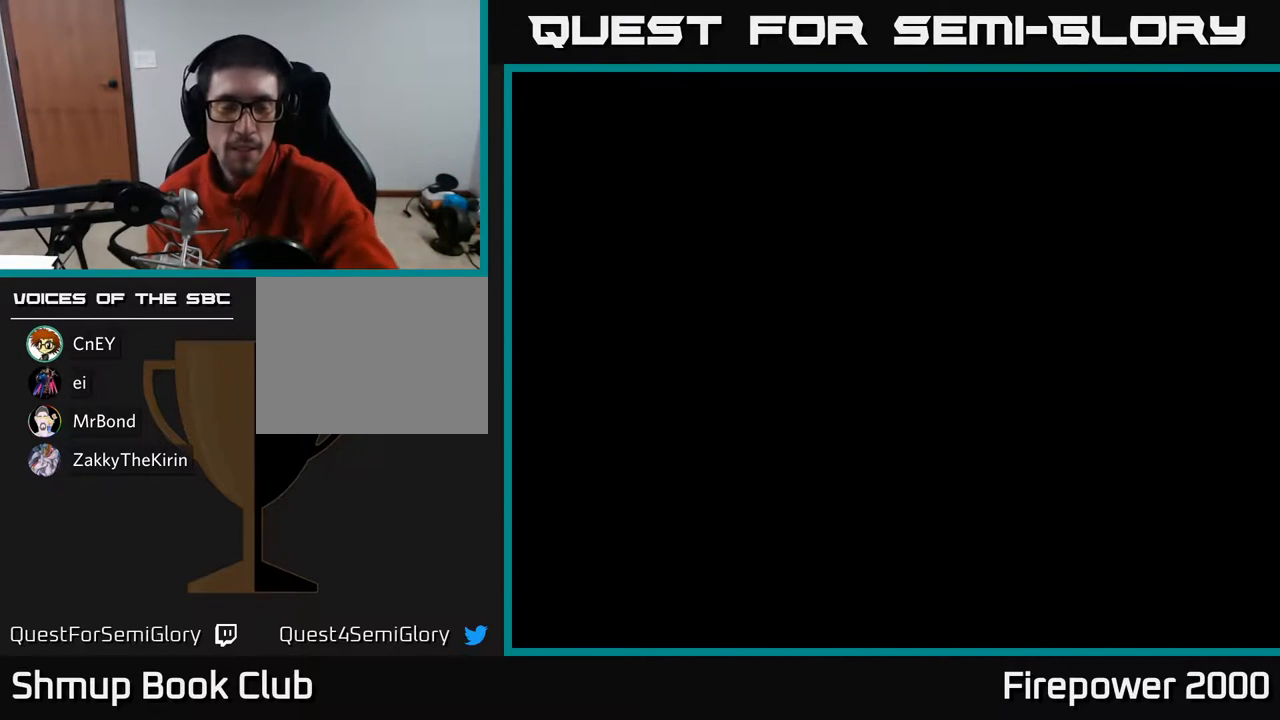
{"buttons": [], "events": []}
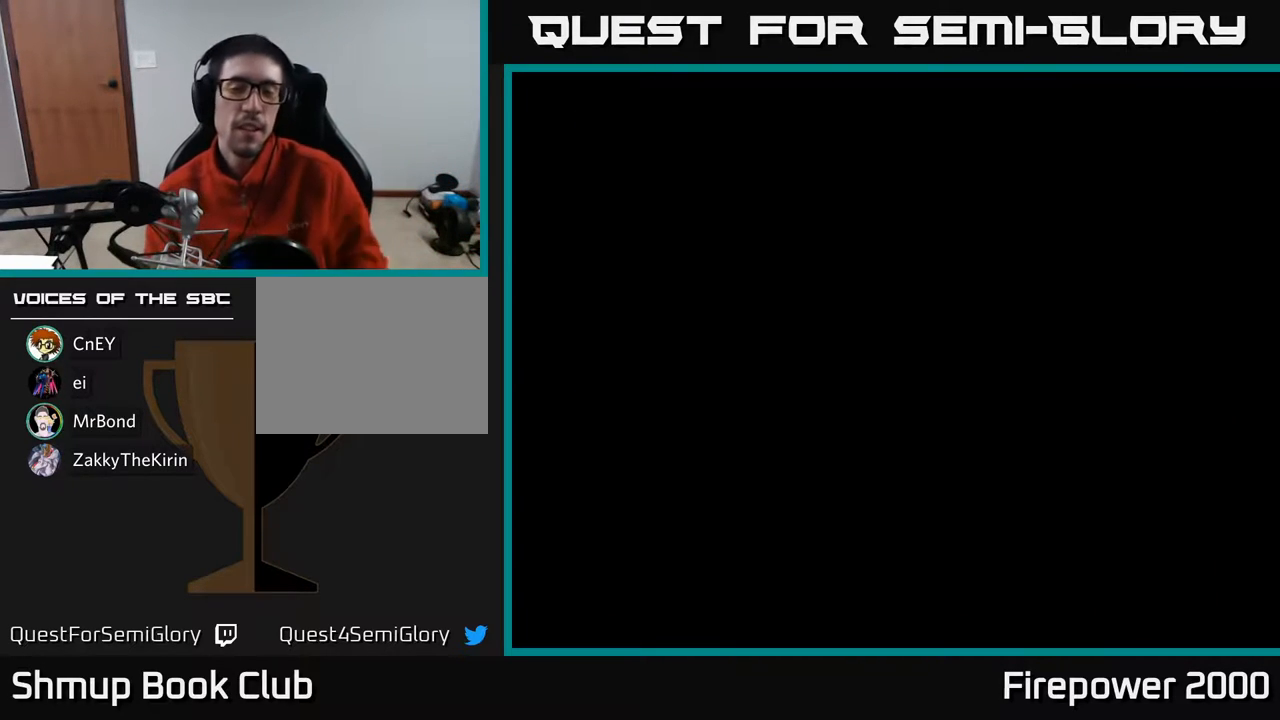
{"buttons": [], "events": []}
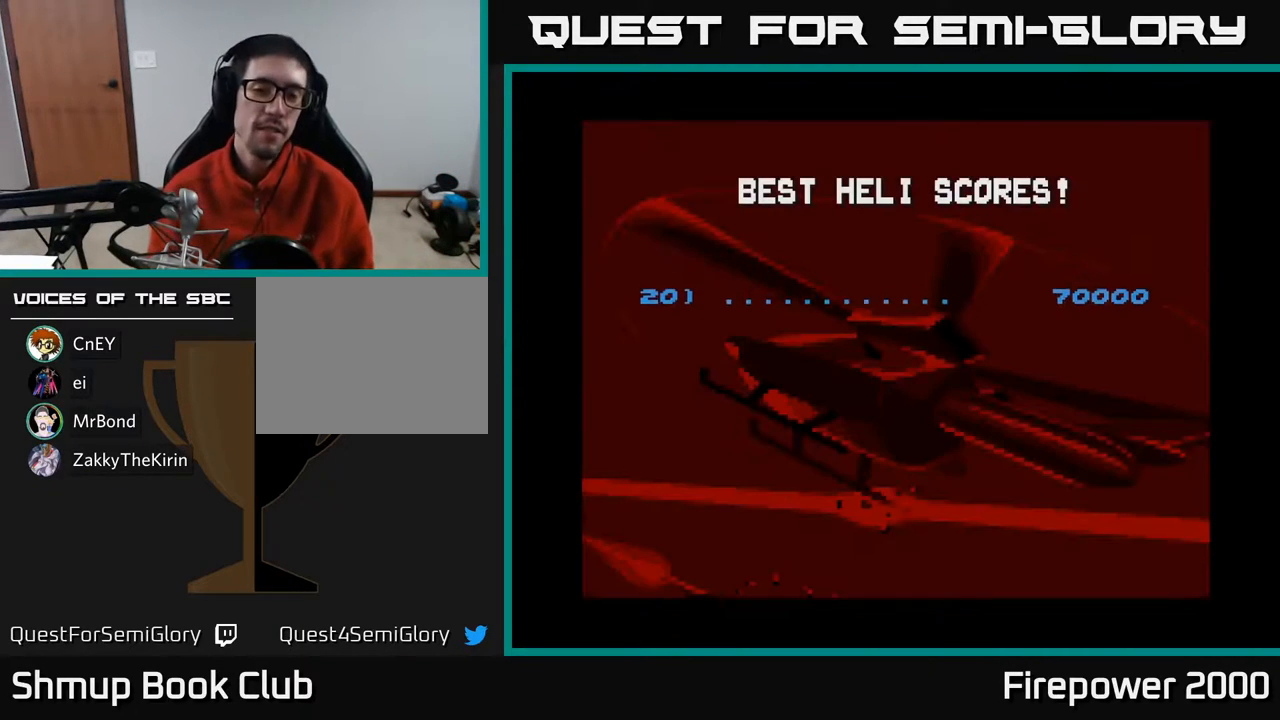
{"buttons": [], "events": []}
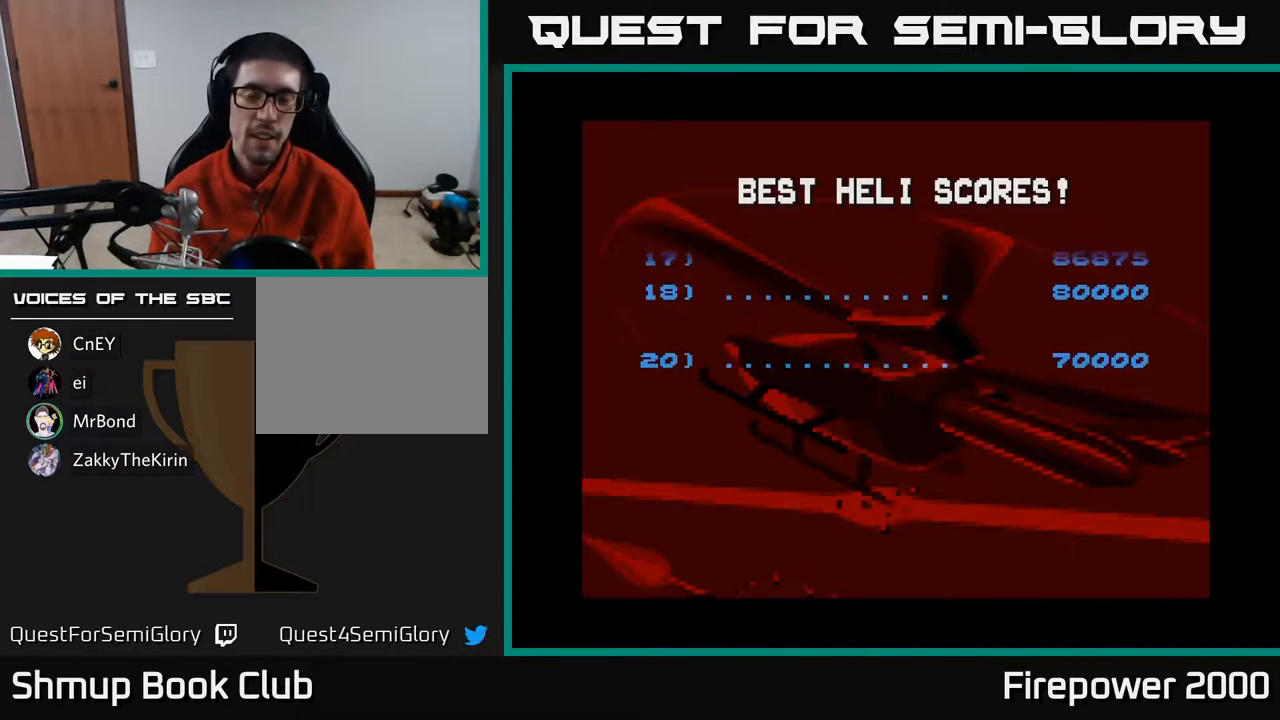
{"buttons": [], "events": [[250, "START", "down"], [467, "START", "up"]]}
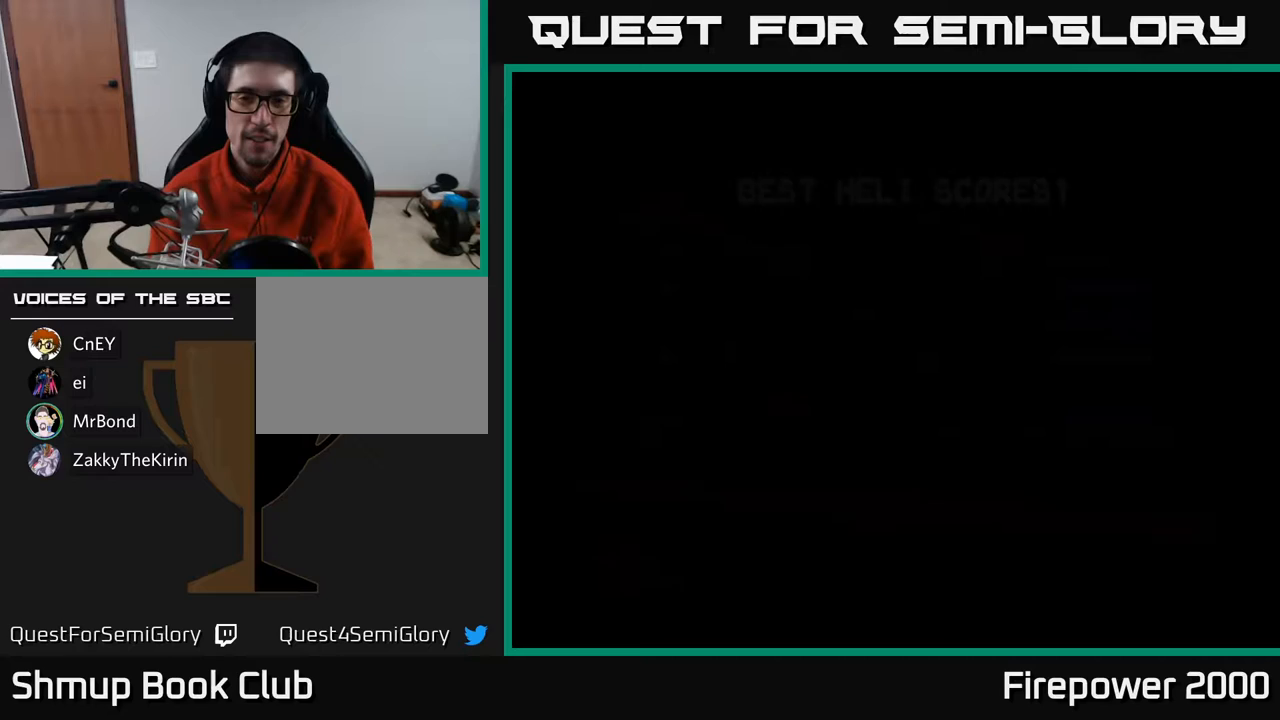
{"buttons": [], "events": []}
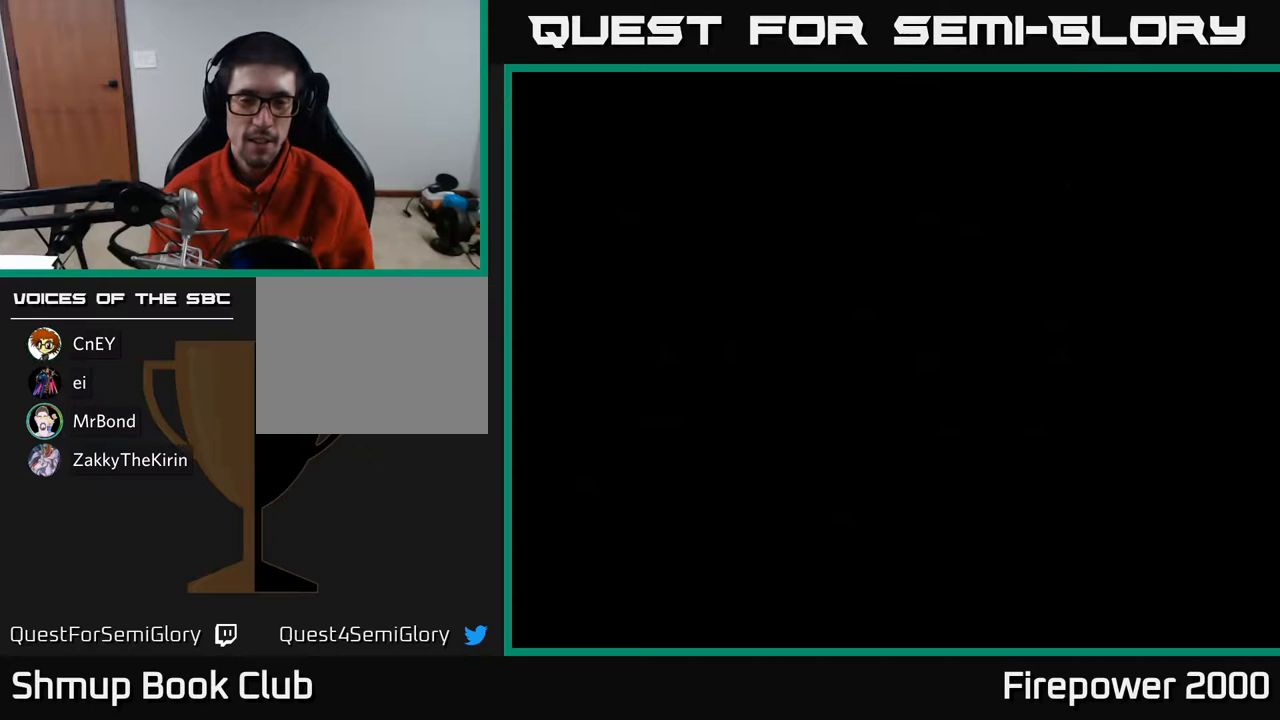
{"buttons": [], "events": []}
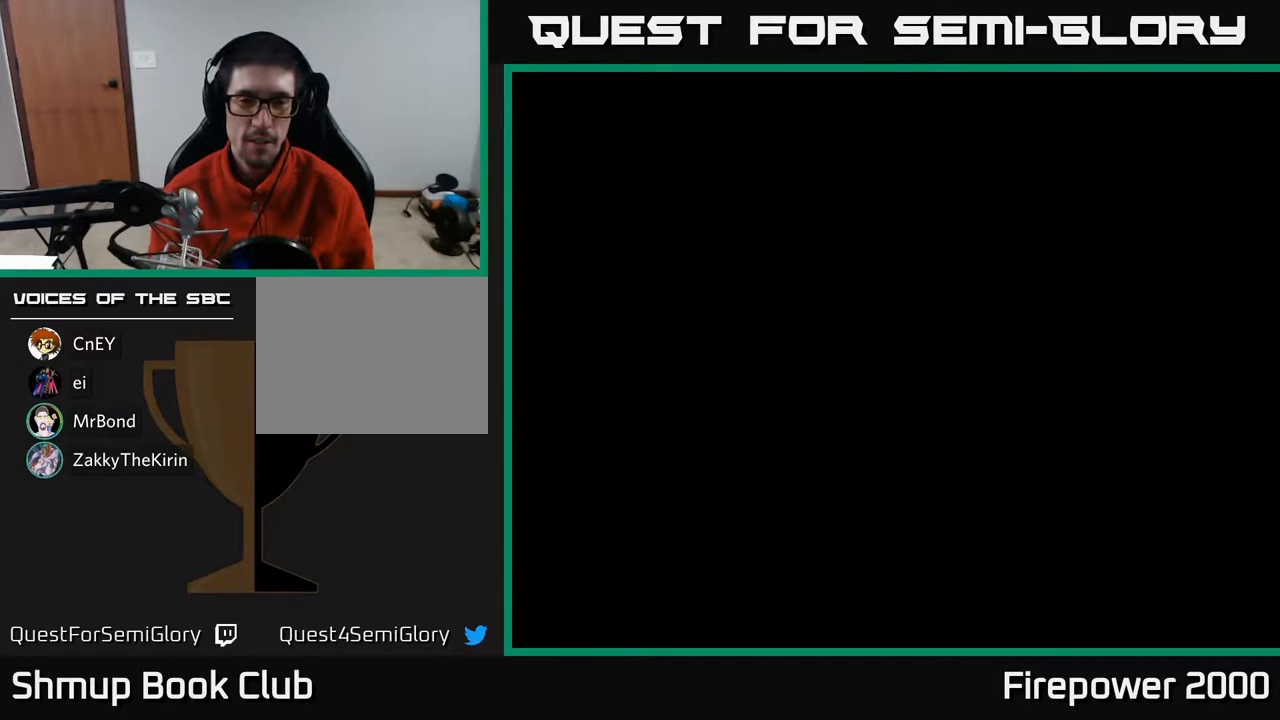
{"buttons": [], "events": []}
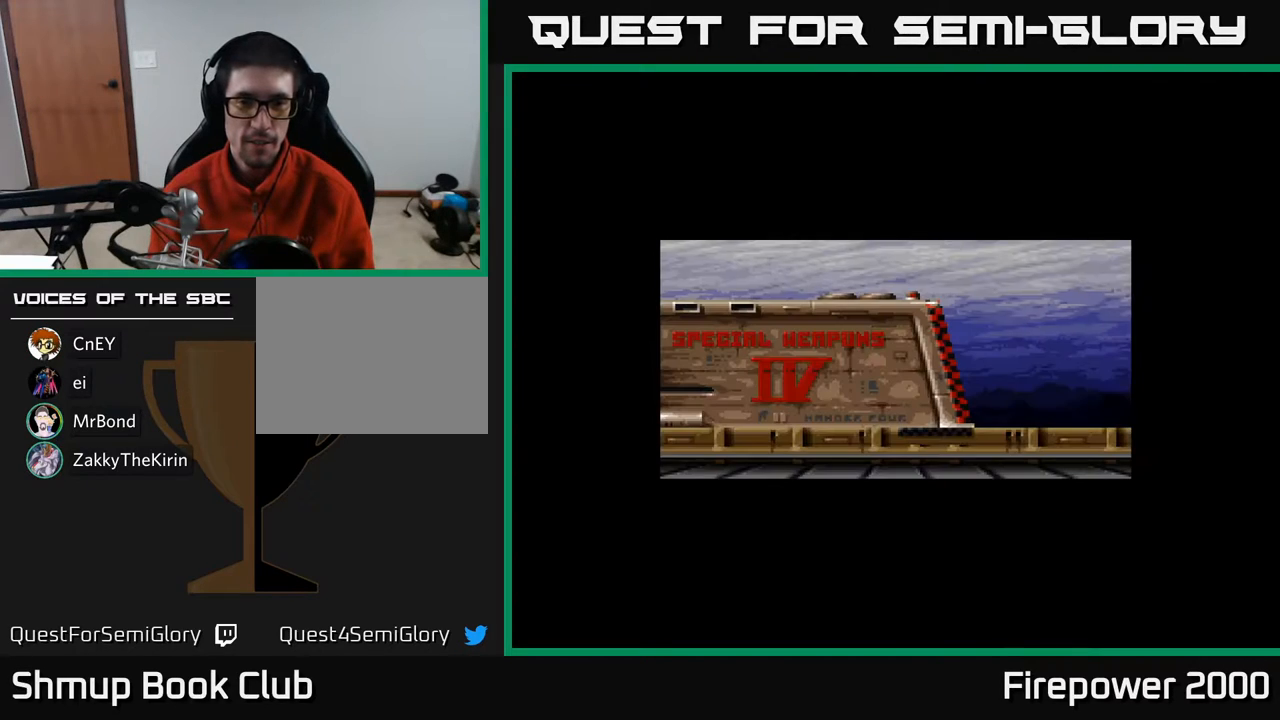
{"buttons": [], "events": []}
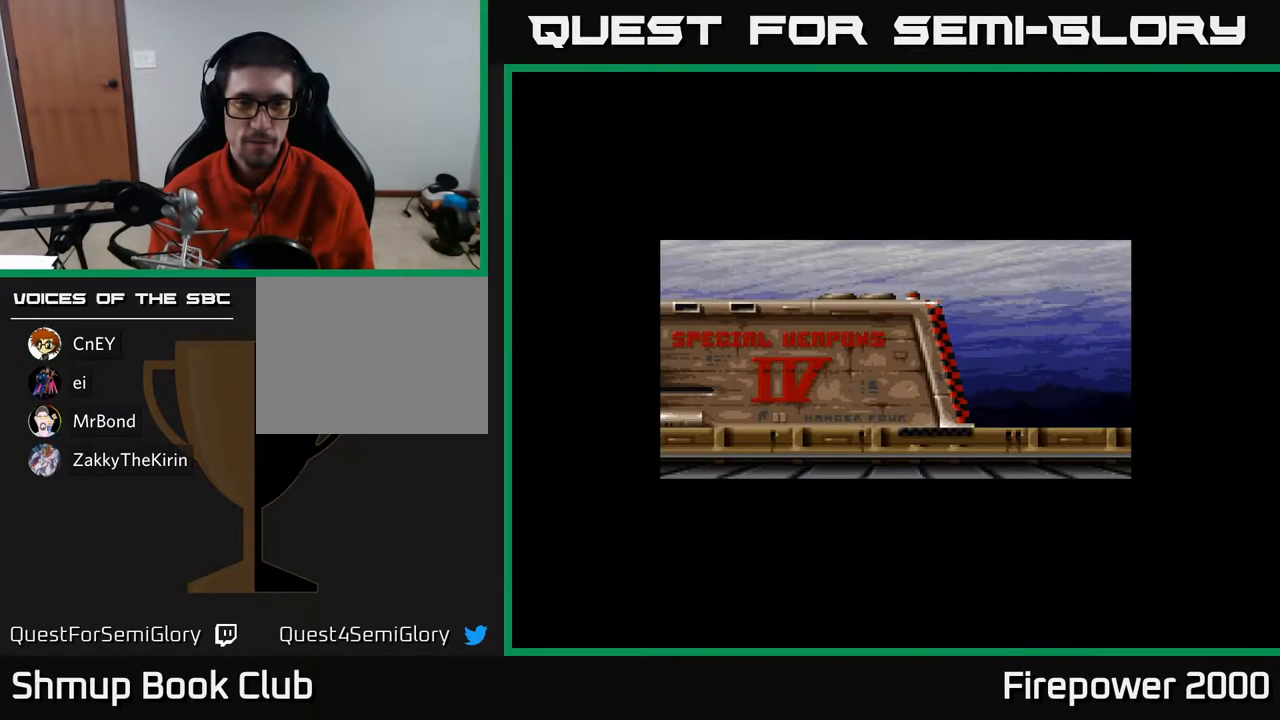
{"buttons": ["START"], "events": [[200, "START", "down"], [350, "START", "up"], [450, "START", "down"]]}
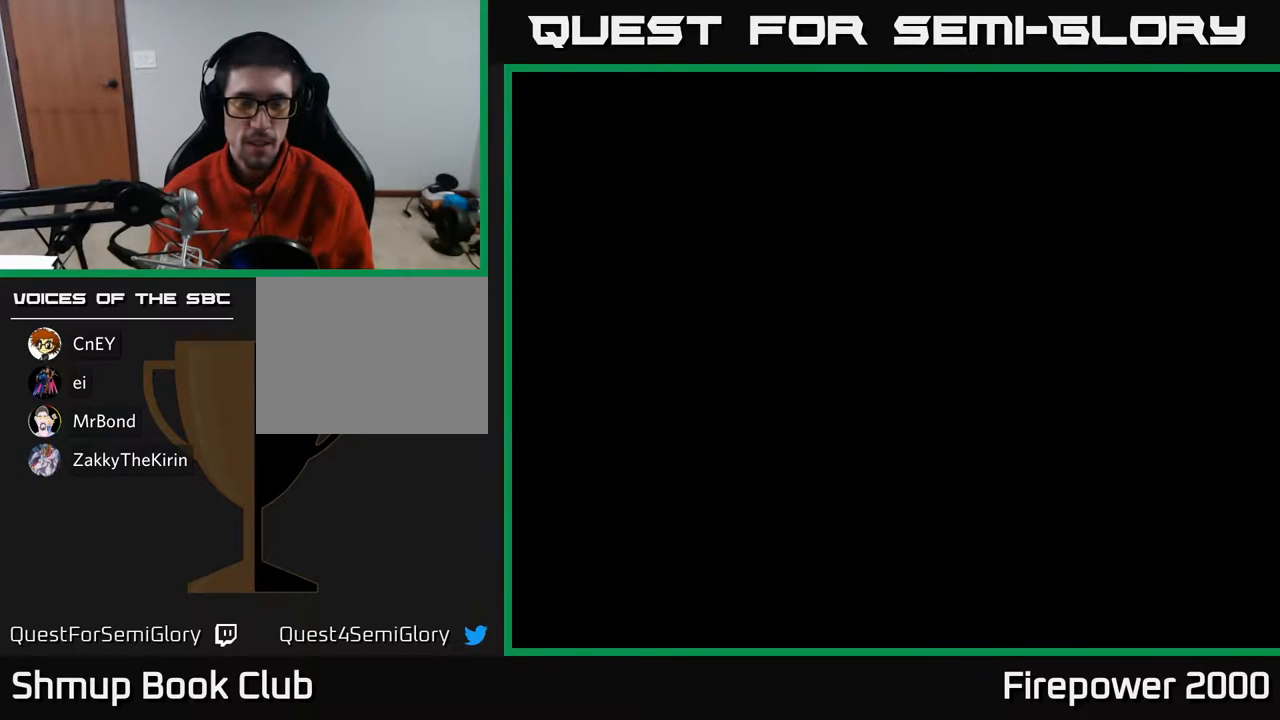
{"buttons": [], "events": [[33, "START", "up"], [83, "START", "down"], [167, "START", "up"], [217, "START", "down"], [300, "START", "up"], [367, "START", "down"], [450, "START", "up"]]}
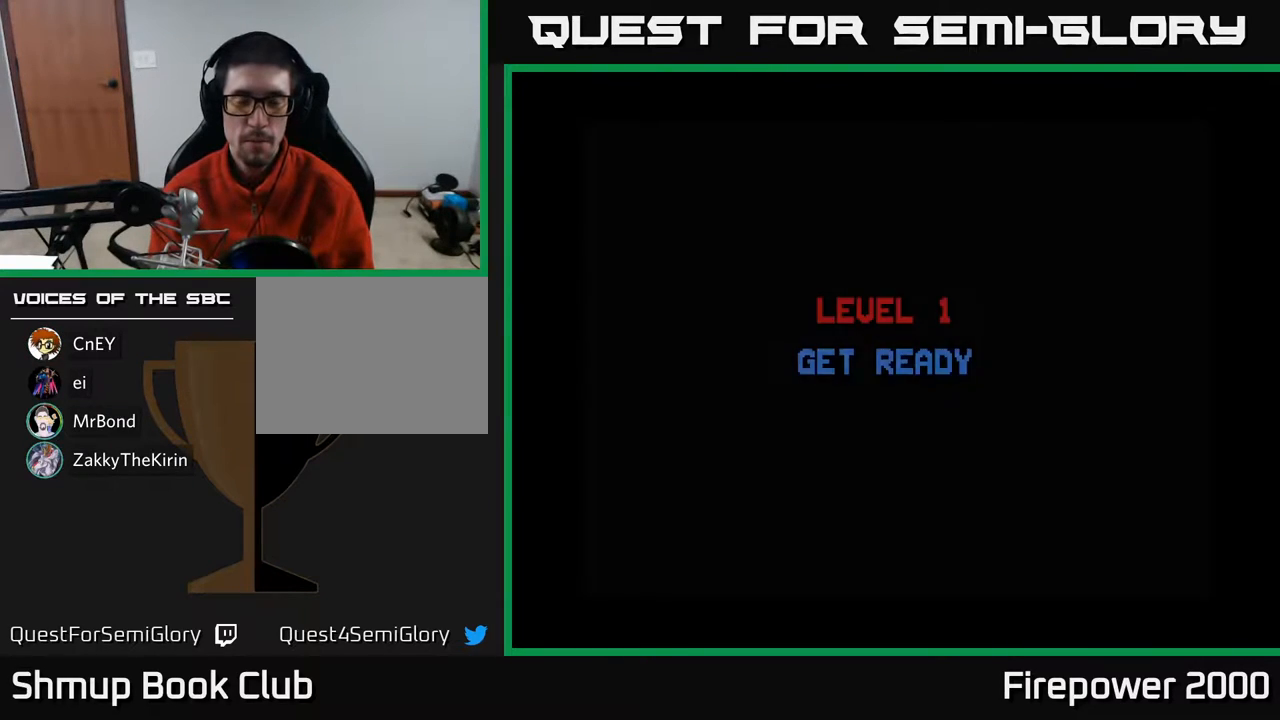
{"buttons": ["A"], "events": [[17, "START", "down"], [67, "START", "up"], [117, "START", "down"], [250, "START", "up"], [300, "START", "down"], [433, "START", "up"], [500, "A", "down"]]}
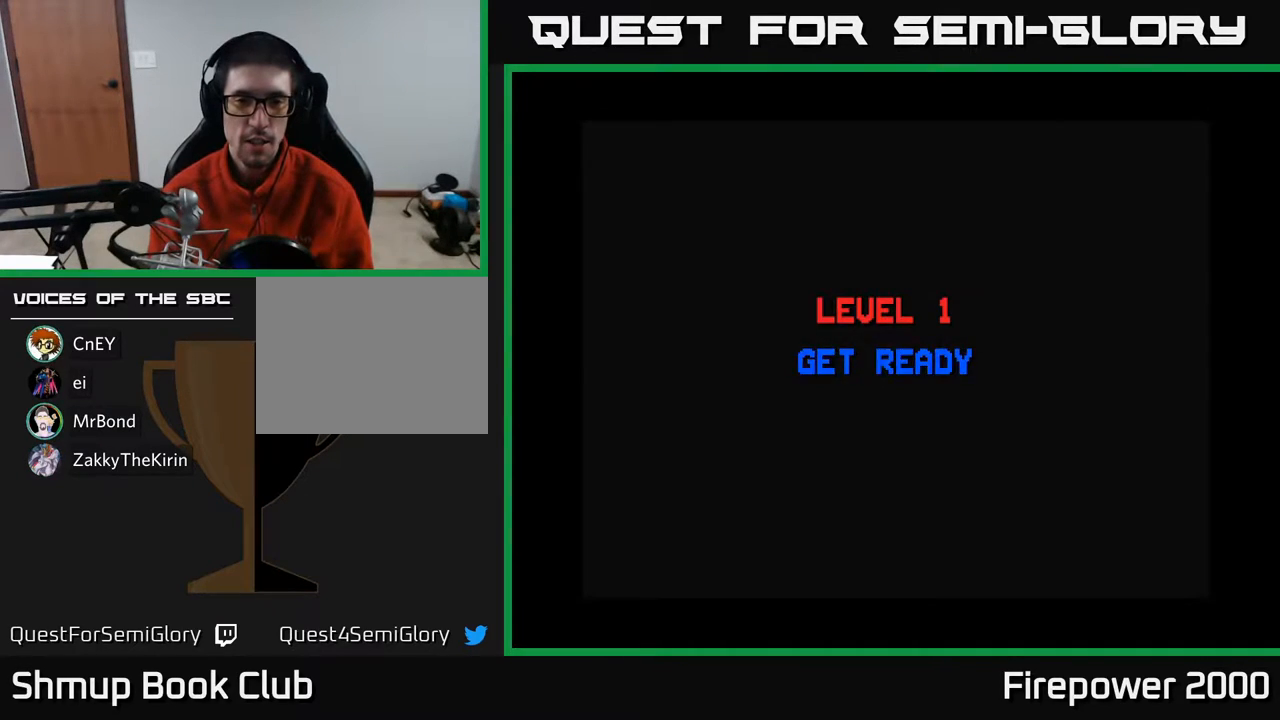
{"buttons": [], "events": [[100, "X", "down"], [267, "X", "up"], [283, "A", "up"], [350, "A", "down"], [367, "X", "down"], [483, "X", "up"], [500, "A", "up"]]}
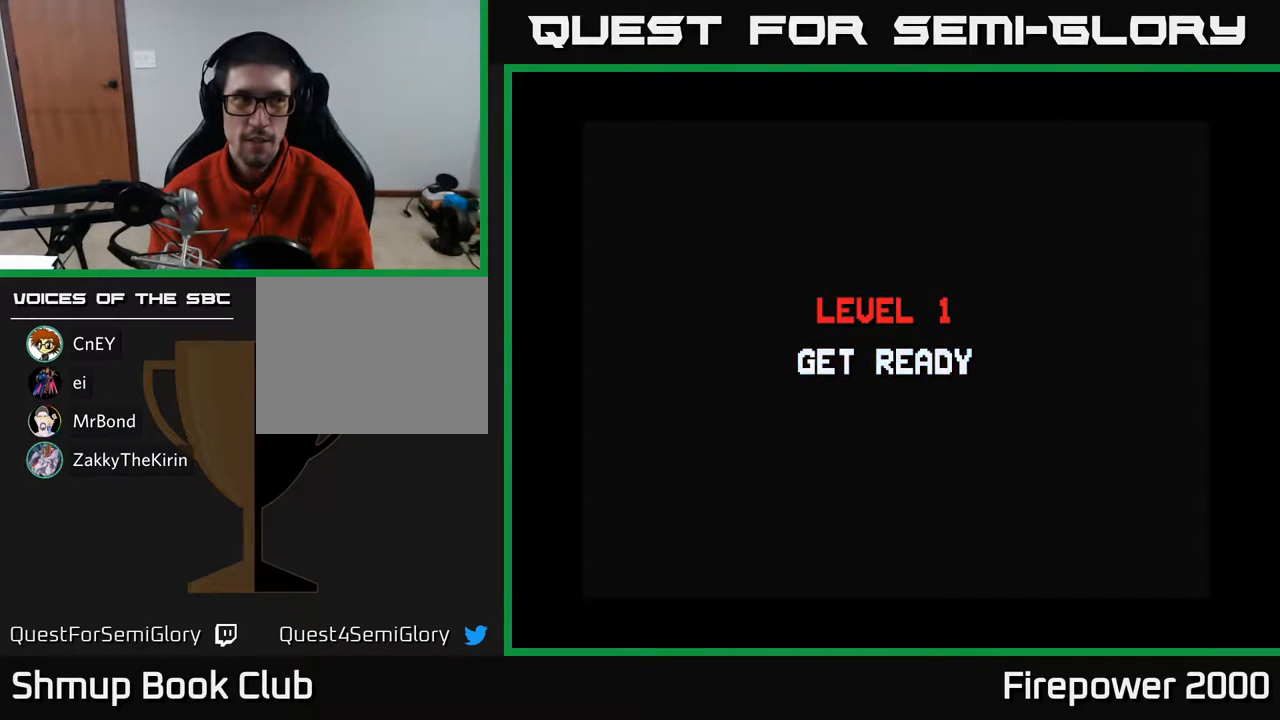
{"buttons": [], "events": [[267, "START", "down"], [433, "START", "up"]]}
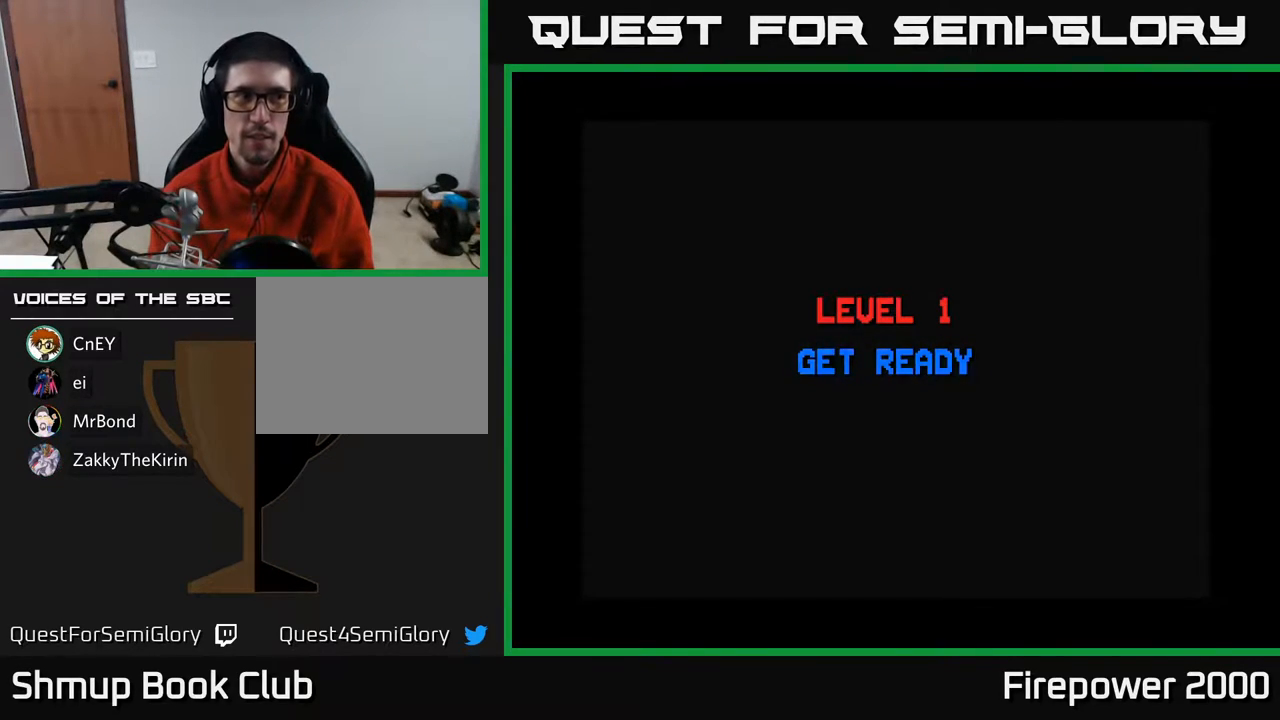
{"buttons": [], "events": []}
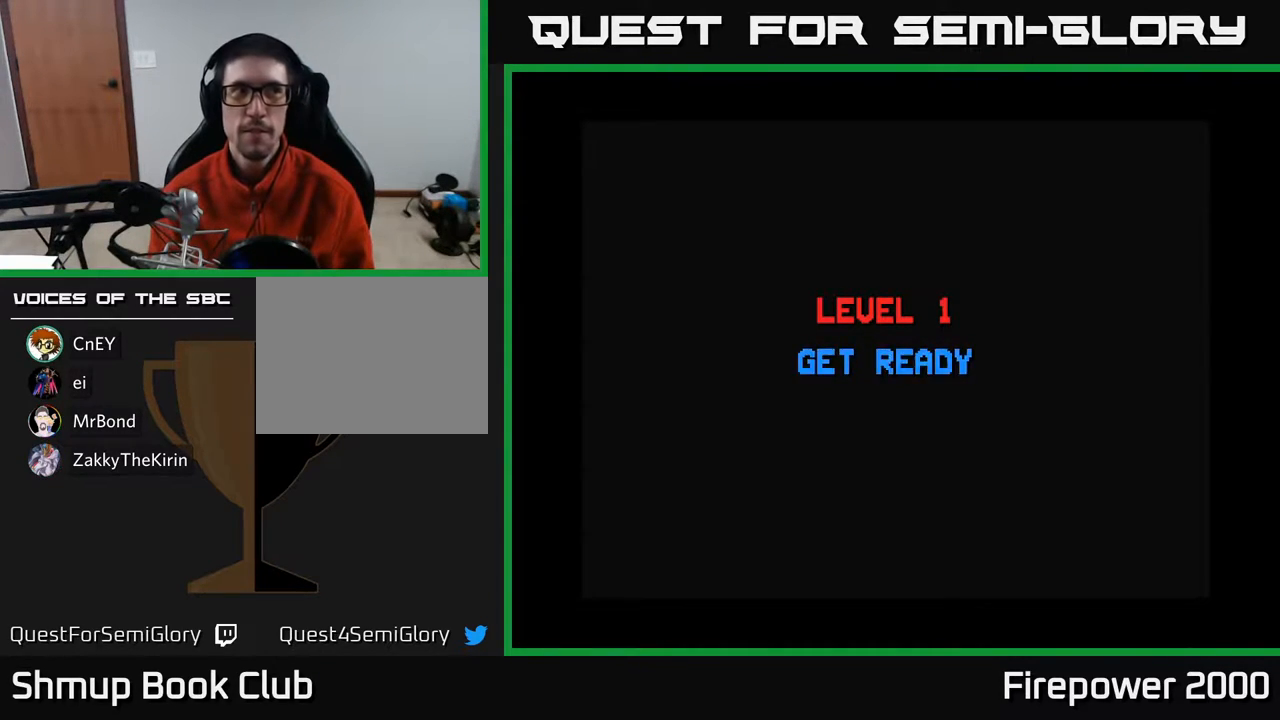
{"buttons": ["DPAD_RIGHT"], "events": [[483, "DPAD_RIGHT", "down"]]}
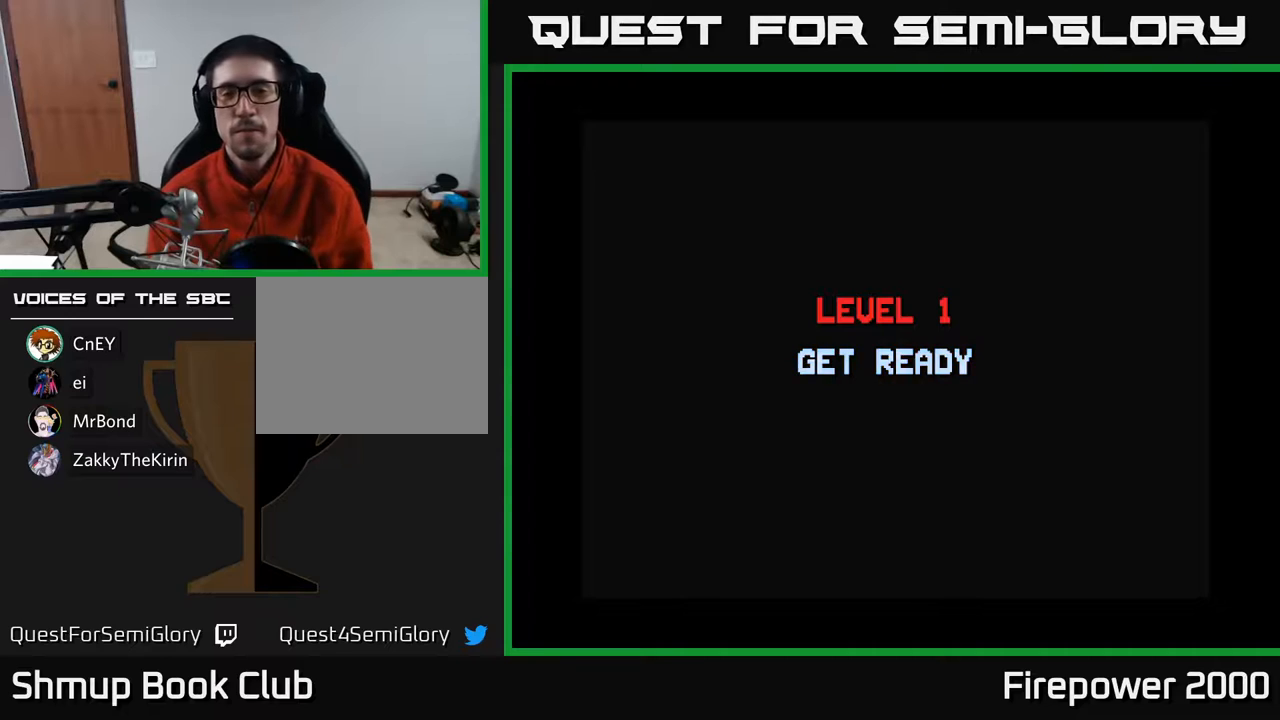
{"buttons": [], "events": [[150, "DPAD_RIGHT", "up"]]}